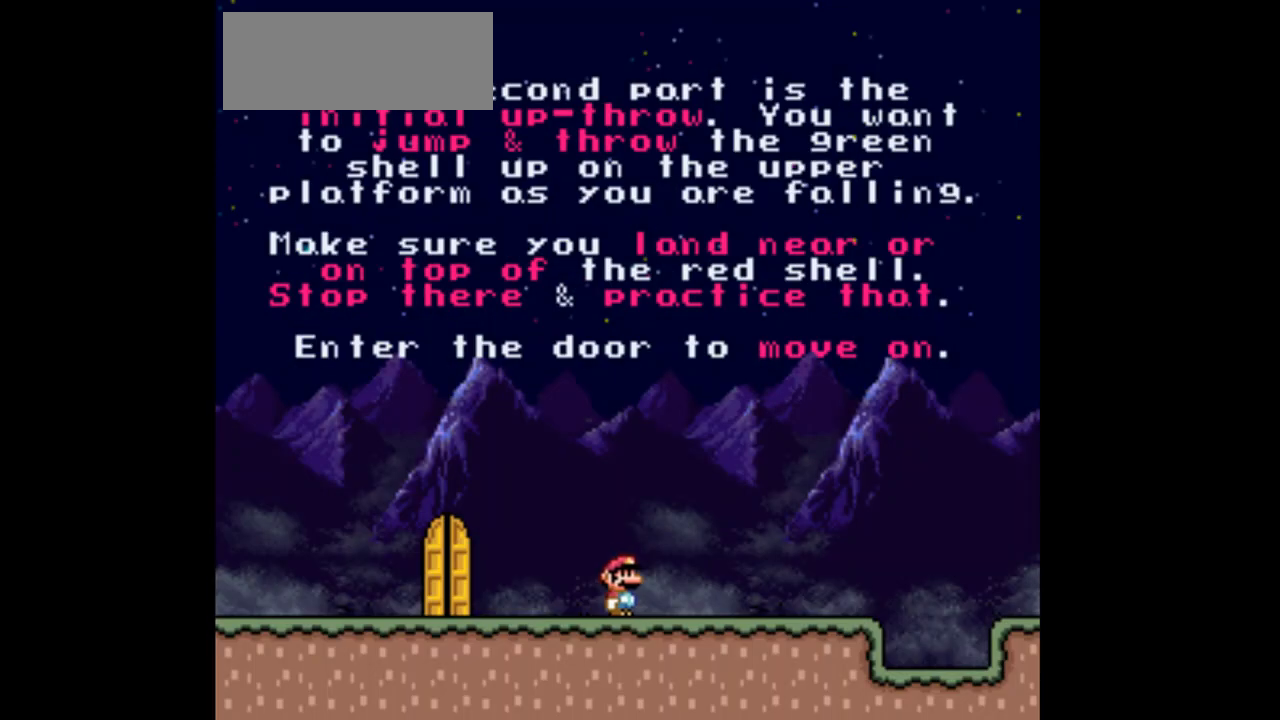
Gameplay with a controller (Nintendo layout); each line is a JSON object with the inputs held at the frame after it. "events" lists button and stick changes between this image and that frame as [ms after this image, input, new state], when the widget could be followed in between. Not read: L3 R3.
{"buttons": ["Y", "DPAD_RIGHT"], "events": [[267, "B", "up"], [300, "B", "down"], [300, "DPAD_DOWN", "down"], [367, "B", "up"], [400, "DPAD_DOWN", "up"], [467, "B", "down"], [500, "B", "up"]]}
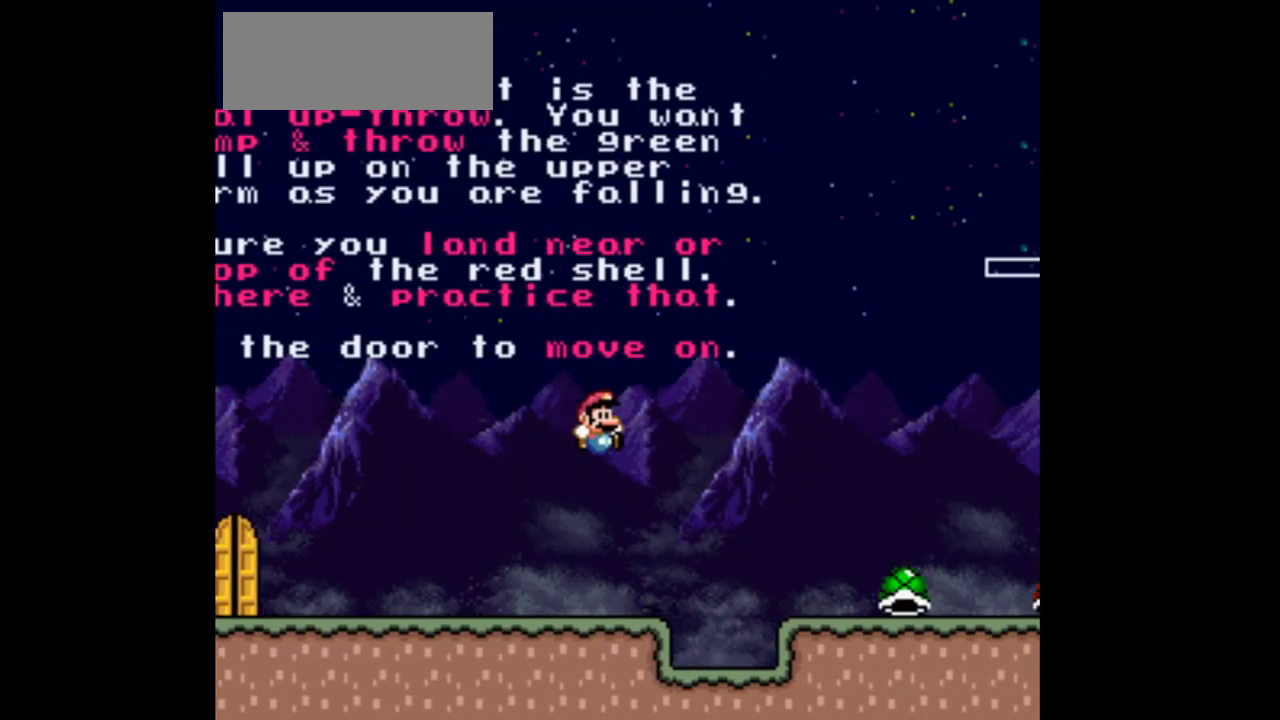
{"buttons": ["B", "Y", "DPAD_RIGHT"], "events": [[133, "DPAD_DOWN", "down"], [167, "DPAD_DOWN", "up"], [233, "B", "down"]]}
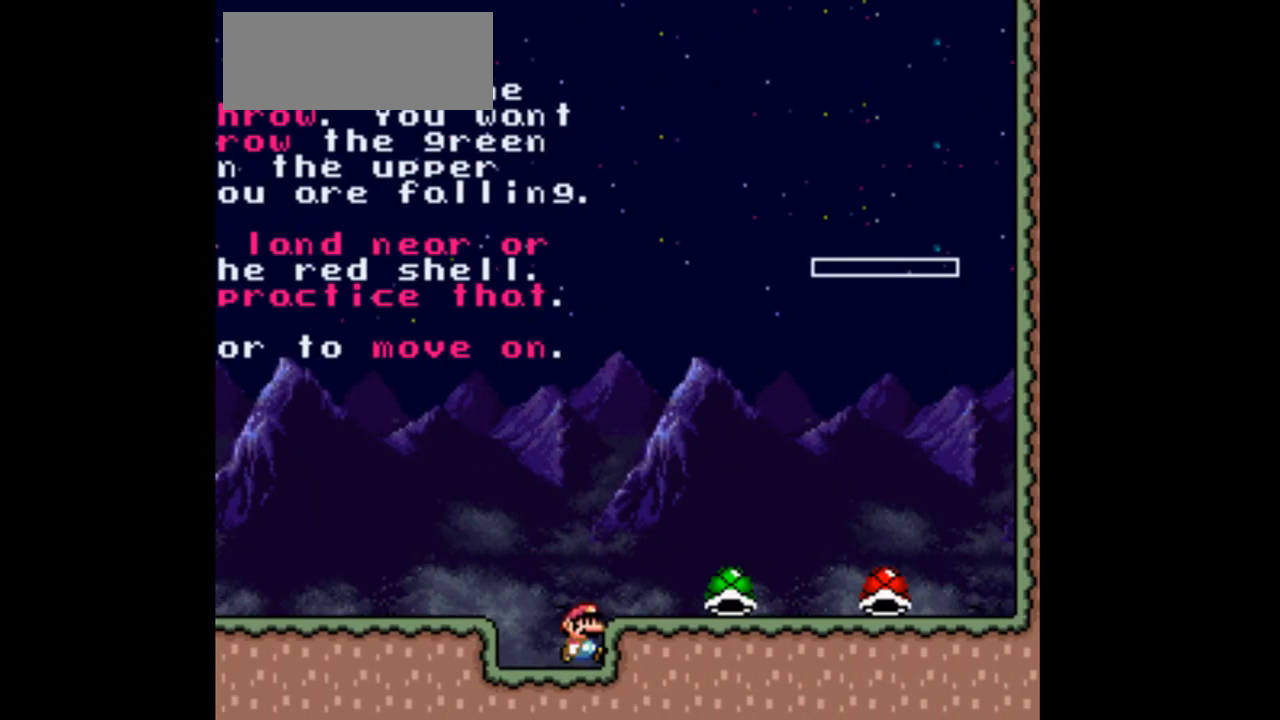
{"buttons": ["Y", "DPAD_DOWN", "DPAD_RIGHT"], "events": [[67, "DPAD_RIGHT", "up"], [100, "DPAD_RIGHT", "down"], [267, "B", "up"], [333, "DPAD_DOWN", "down"], [367, "DPAD_DOWN", "up"], [400, "B", "down"], [500, "B", "up"], [500, "DPAD_DOWN", "down"]]}
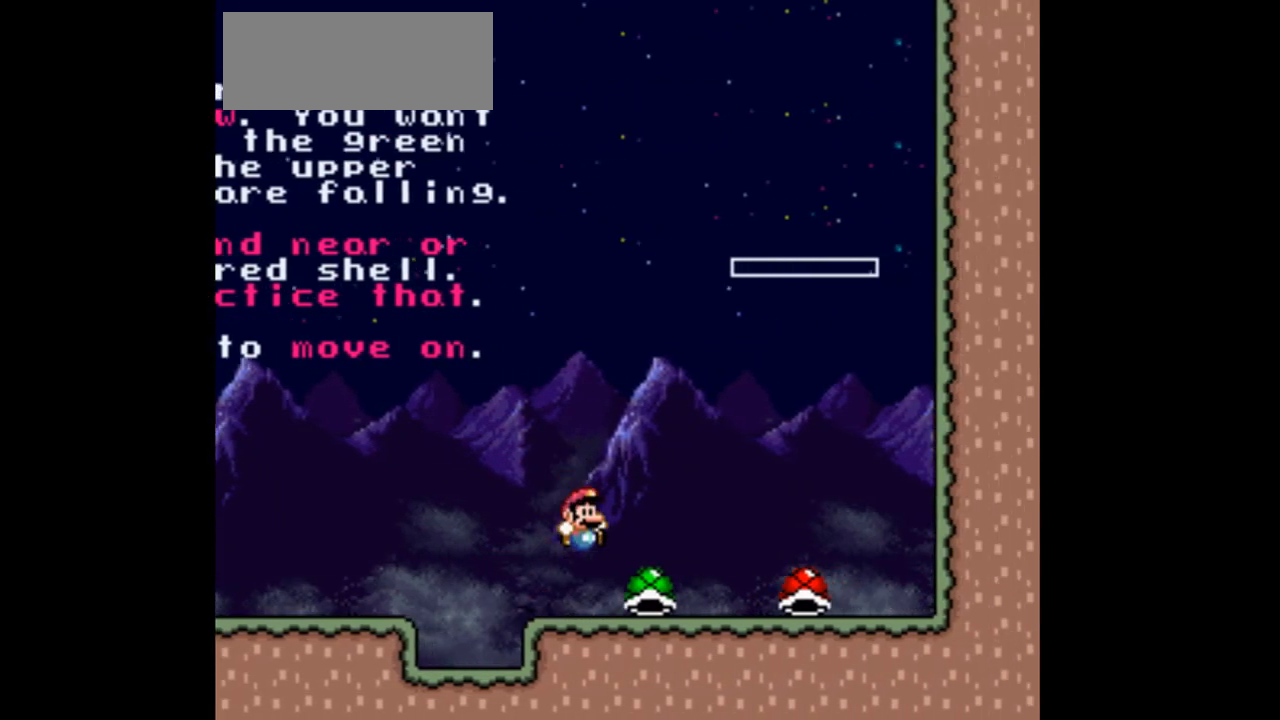
{"buttons": ["Y"], "events": [[33, "DPAD_RIGHT", "up"], [100, "DPAD_DOWN", "up"], [167, "DPAD_DOWN", "down"], [167, "DPAD_LEFT", "down"], [233, "DPAD_DOWN", "up"], [333, "DPAD_LEFT", "up"], [400, "DPAD_RIGHT", "down"], [500, "DPAD_RIGHT", "up"]]}